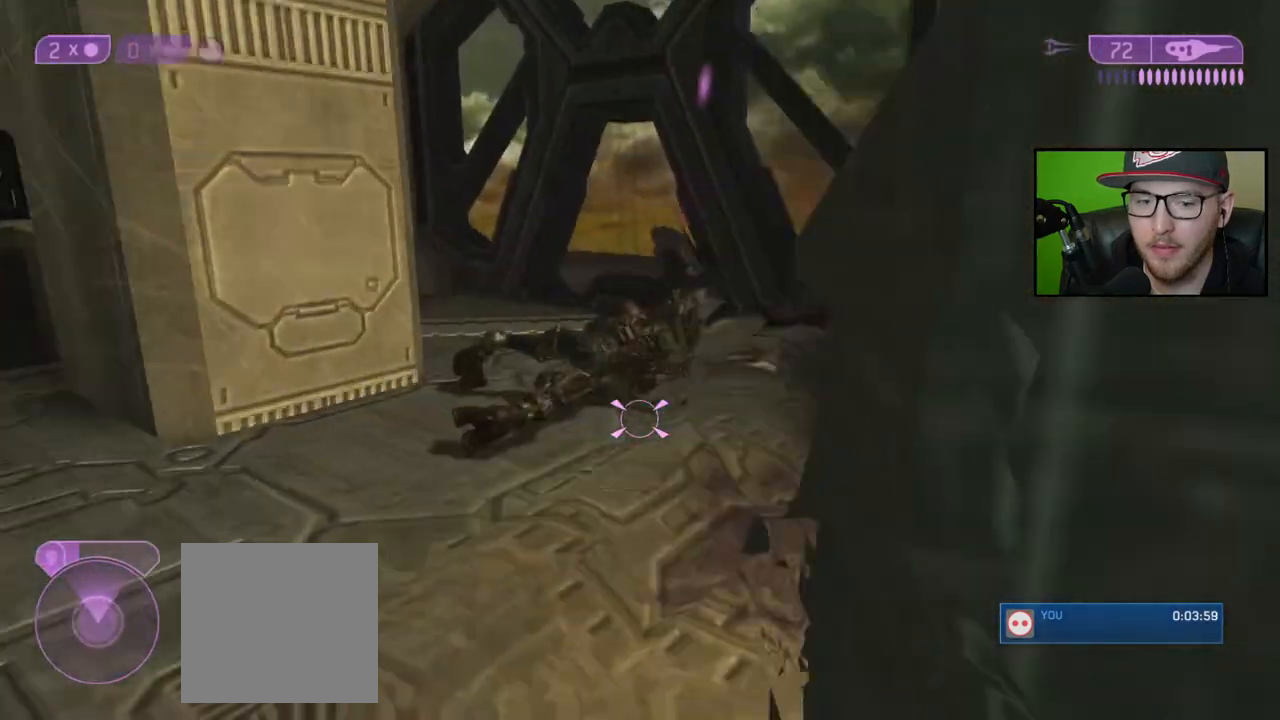
Gameplay with a controller (Xbox layout); each line is a JSON object with the inputs held at the frame after it. "events" lists button and stick changes between this image and that frame as [ms after this image, input, new state], when the widget could be followed in between.
{"buttons": [], "left_stick": "up", "right_stick": "down-right", "events": [[133, "right_stick", "center"], [217, "left_stick", "up"], [450, "right_stick", "down-right"]]}
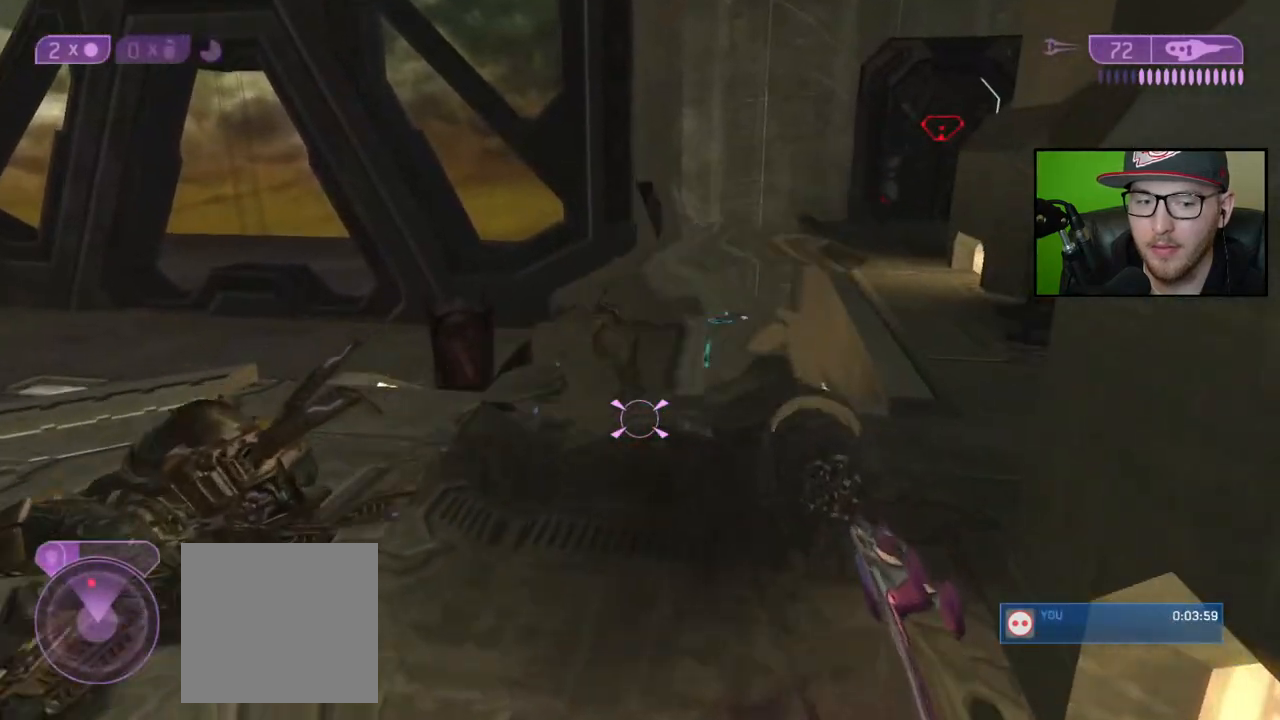
{"buttons": ["Y"], "left_stick": "up", "right_stick": "center", "events": [[333, "right_stick", "center"], [467, "Y", "down"]]}
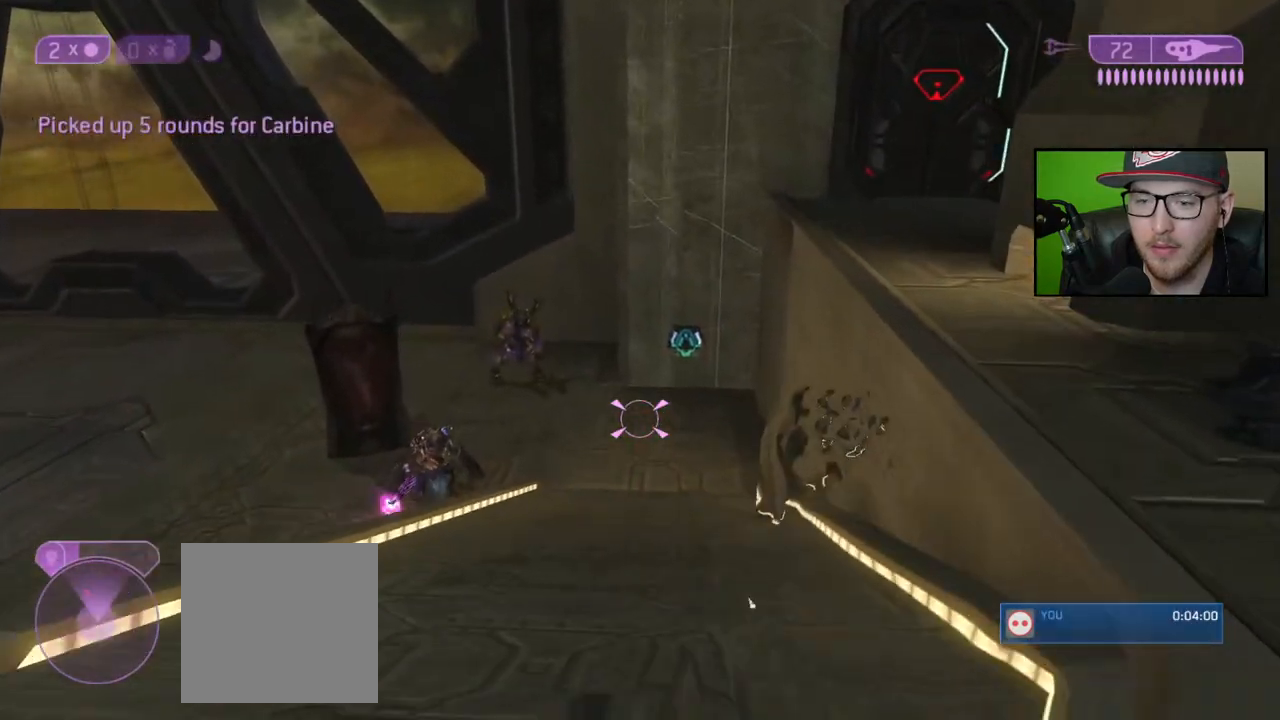
{"buttons": [], "left_stick": "up", "right_stick": "center", "events": [[67, "Y", "up"]]}
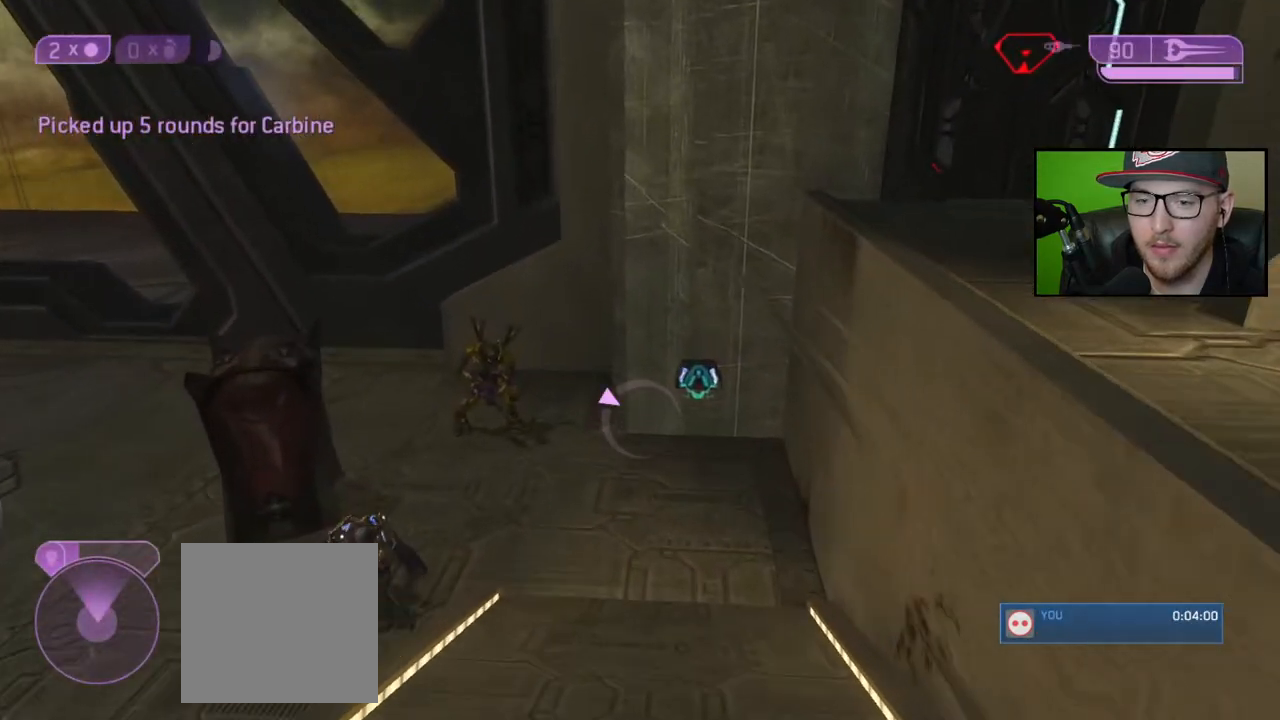
{"buttons": [], "left_stick": "up", "right_stick": "up-left", "events": [[450, "right_stick", "up-left"]]}
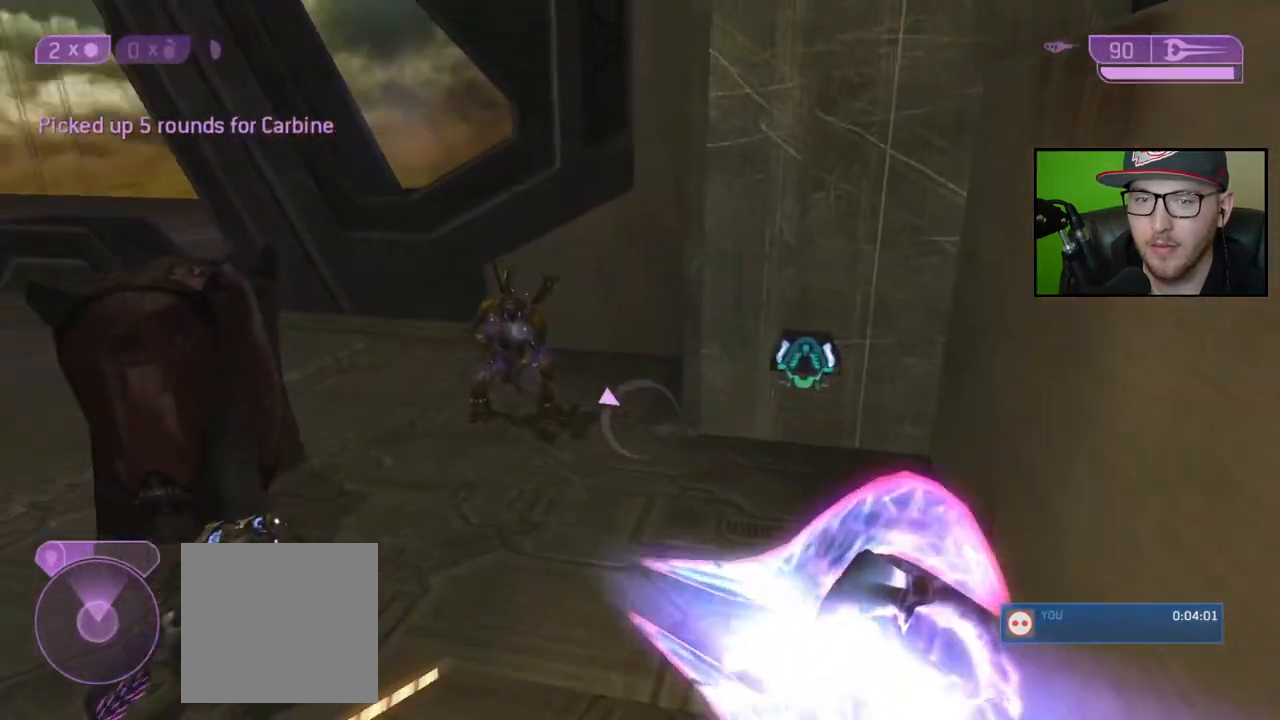
{"buttons": ["R2"], "left_stick": "up-left", "right_stick": "center", "events": [[200, "right_stick", "center"], [250, "right_stick", "up"], [350, "right_stick", "center"], [417, "R2", "down"], [417, "right_stick", "up-right"], [467, "right_stick", "center"], [500, "left_stick", "up-left"]]}
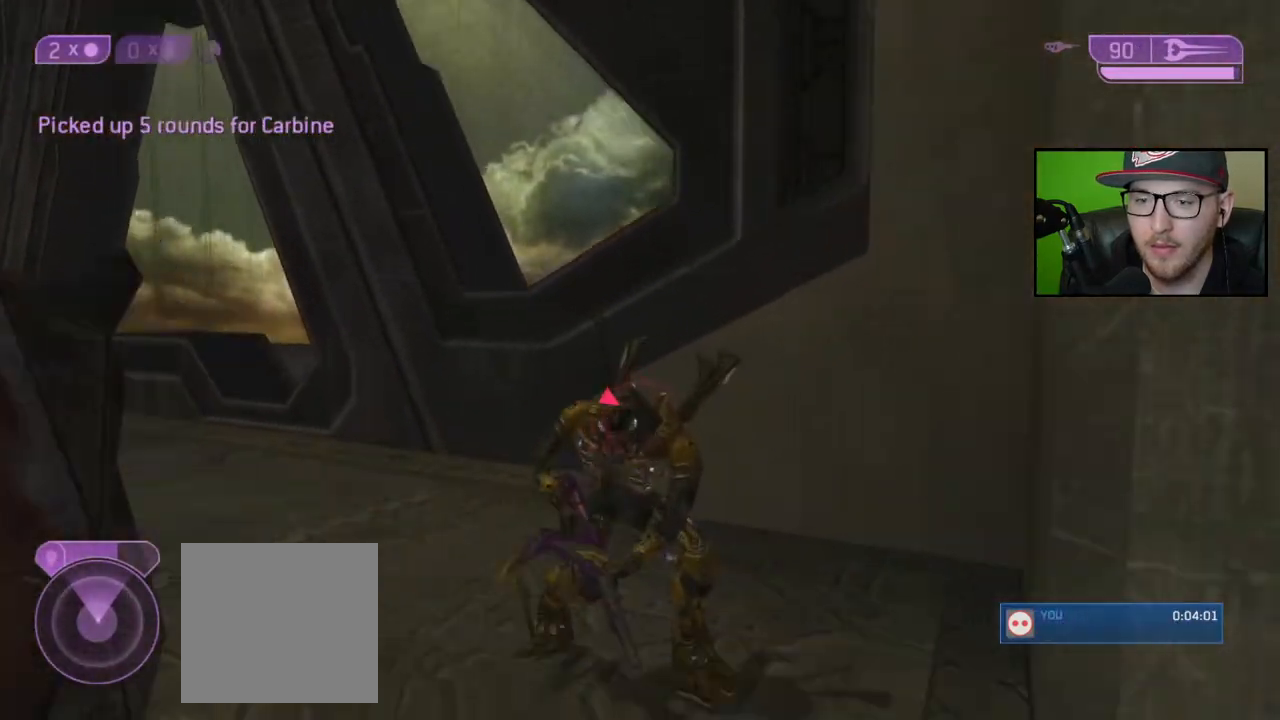
{"buttons": [], "left_stick": "left", "right_stick": "right", "events": [[17, "Y", "down"], [33, "R2", "up"], [117, "Y", "up"], [283, "right_stick", "right"], [417, "left_stick", "left"]]}
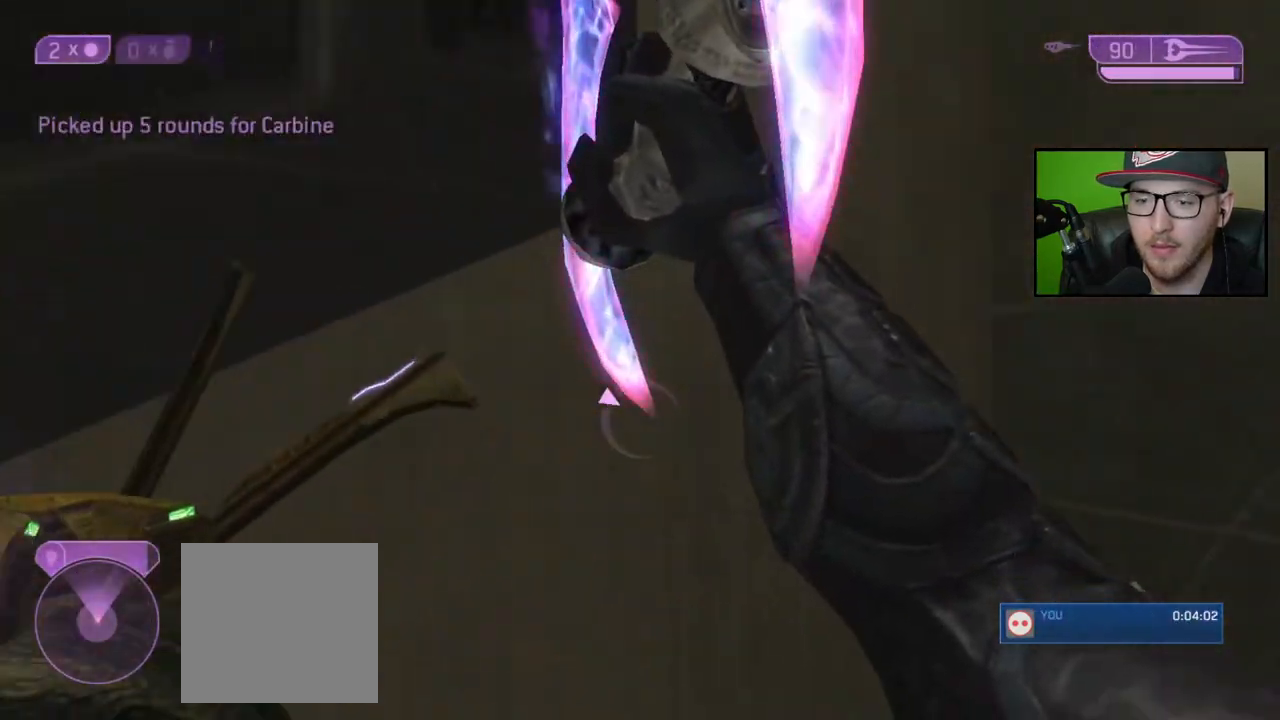
{"buttons": [], "left_stick": "down-left", "right_stick": "right", "events": [[183, "right_stick", "up-left"], [200, "left_stick", "down-left"], [400, "right_stick", "center"], [467, "right_stick", "right"]]}
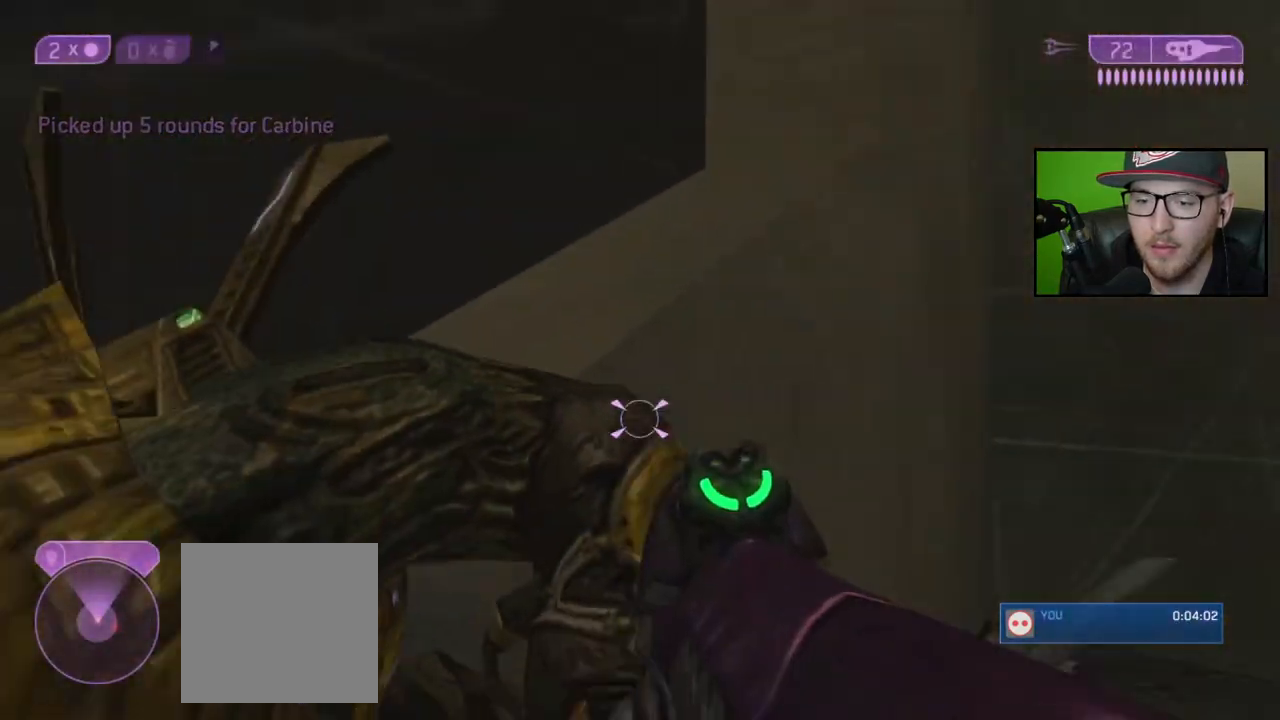
{"buttons": [], "left_stick": "down-left", "right_stick": "center", "events": [[133, "right_stick", "center"], [233, "B", "down"], [350, "B", "up"]]}
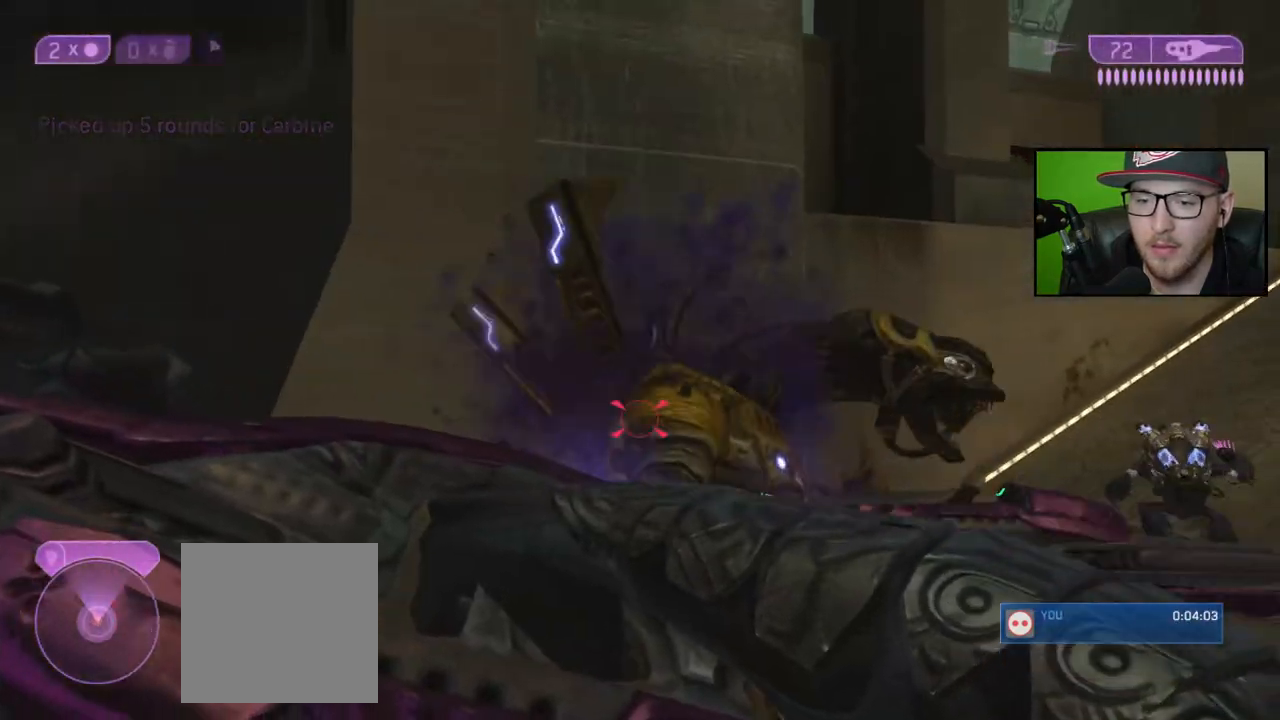
{"buttons": [], "left_stick": "center", "right_stick": "center", "events": [[50, "right_stick", "right"], [67, "left_stick", "down"], [200, "right_stick", "up"], [267, "right_stick", "center"], [450, "left_stick", "center"]]}
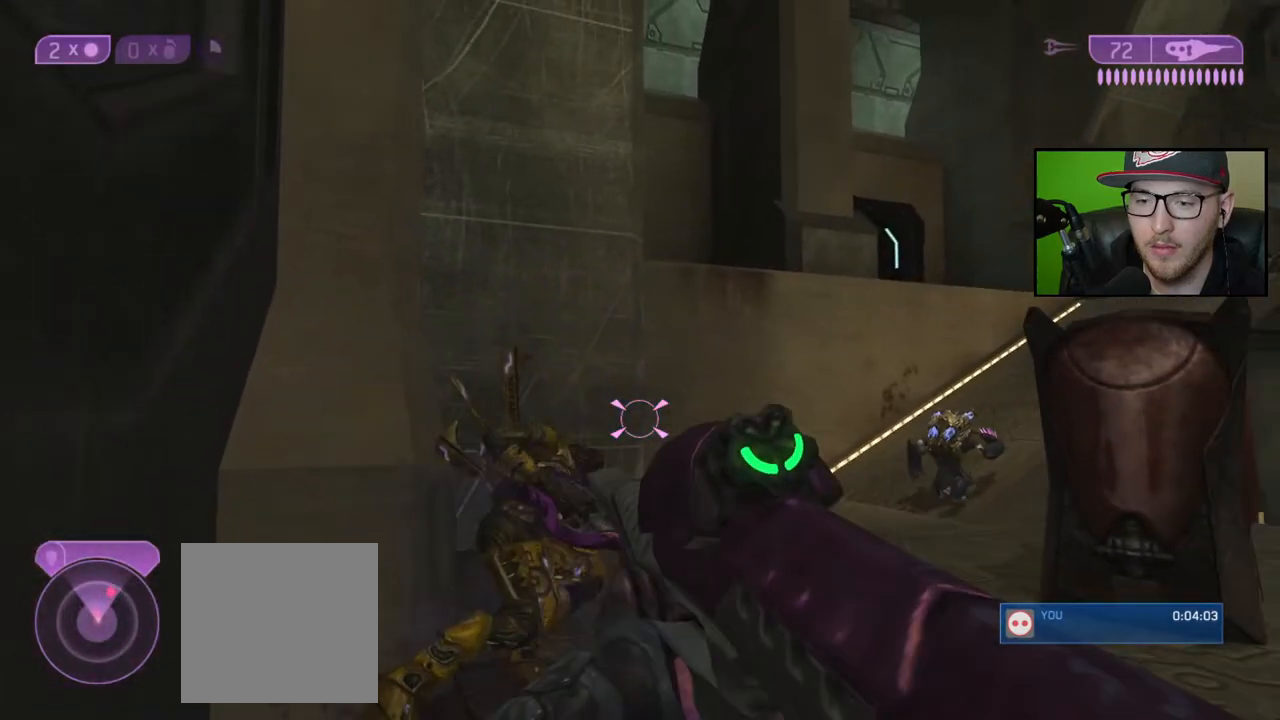
{"buttons": [], "left_stick": "up", "right_stick": "right", "events": [[33, "right_stick", "left"], [117, "left_stick", "up-left"], [167, "R2", "down"], [167, "right_stick", "center"], [300, "R2", "up"], [333, "left_stick", "up"], [500, "right_stick", "right"]]}
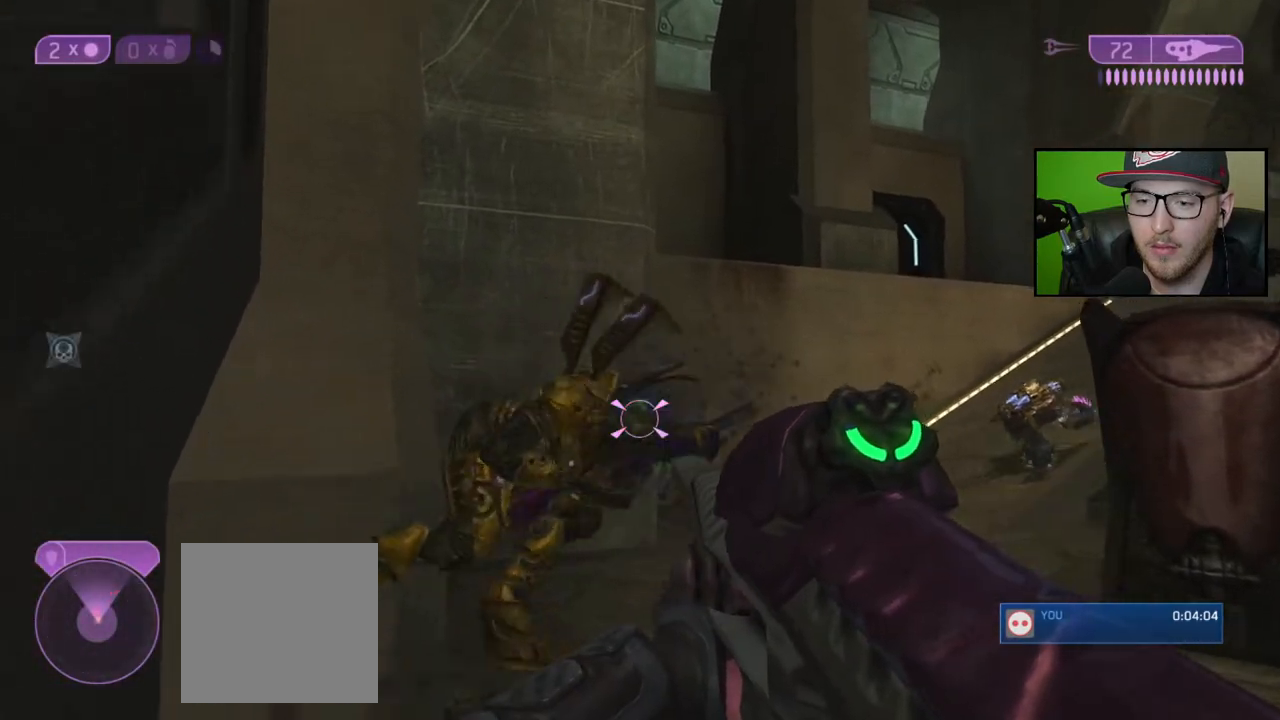
{"buttons": [], "left_stick": "up-left", "right_stick": "right", "events": [[100, "left_stick", "up-left"], [100, "right_stick", "up-right"], [217, "R2", "down"], [217, "right_stick", "center"], [317, "right_stick", "down-right"], [333, "R2", "up"], [417, "right_stick", "right"]]}
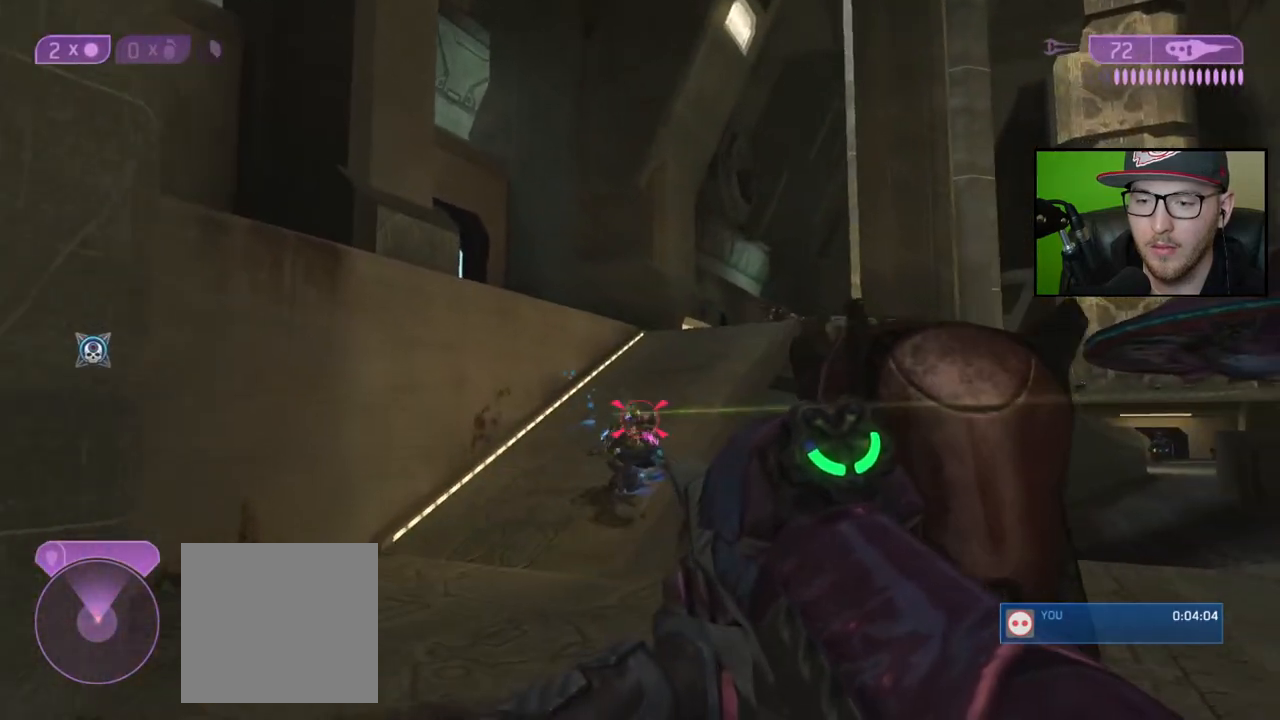
{"buttons": [], "left_stick": "up-right", "right_stick": "down-left", "events": [[100, "left_stick", "up"], [133, "R2", "down"], [200, "right_stick", "center"], [250, "R2", "up"], [383, "right_stick", "down-left"], [417, "left_stick", "up-right"]]}
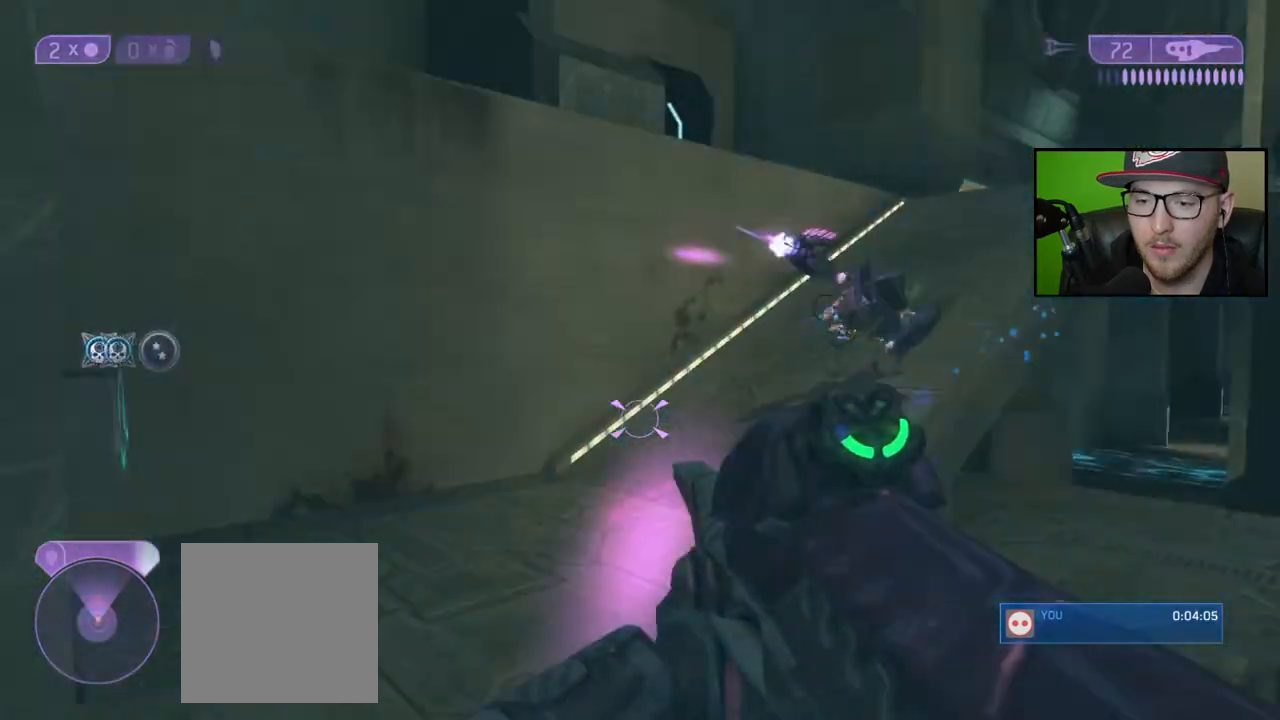
{"buttons": ["X"], "left_stick": "up-right", "right_stick": "center", "events": [[117, "right_stick", "left"], [350, "right_stick", "center"], [500, "X", "down"]]}
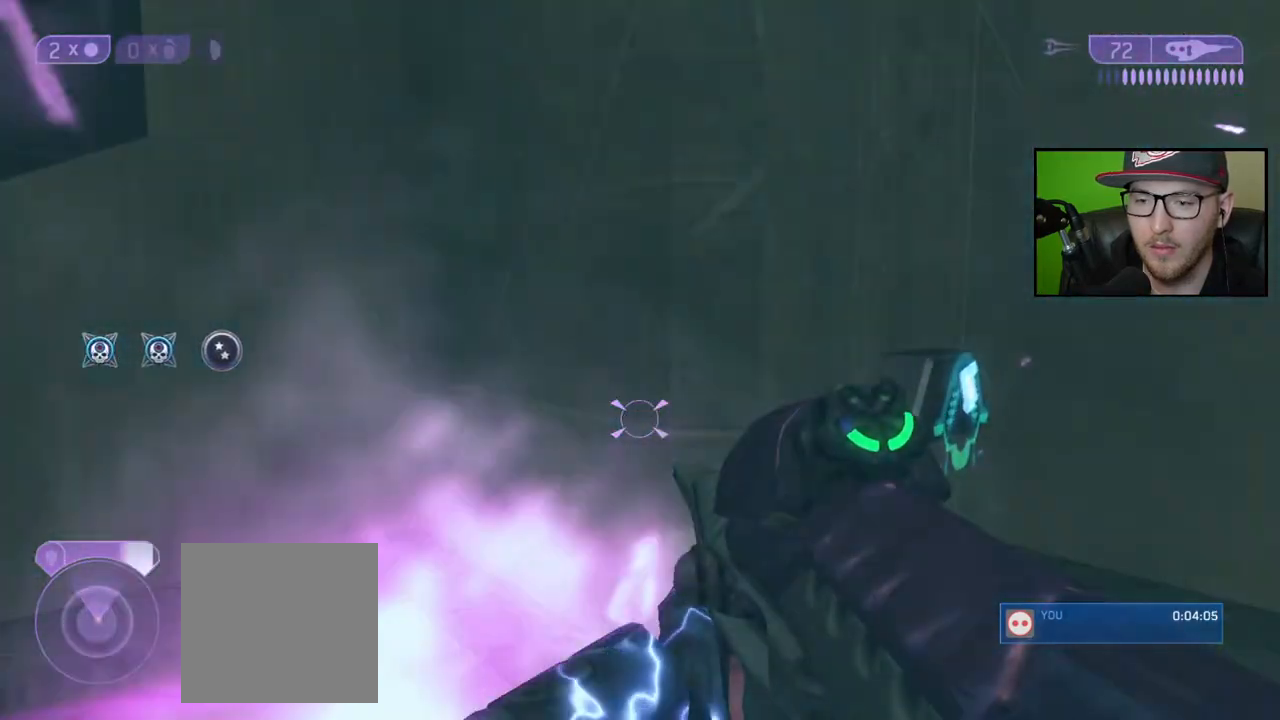
{"buttons": ["X"], "left_stick": "center", "right_stick": "center", "events": [[67, "X", "up"], [150, "X", "down"], [217, "X", "up"], [300, "X", "down"], [383, "X", "up"], [450, "X", "down"], [467, "left_stick", "center"]]}
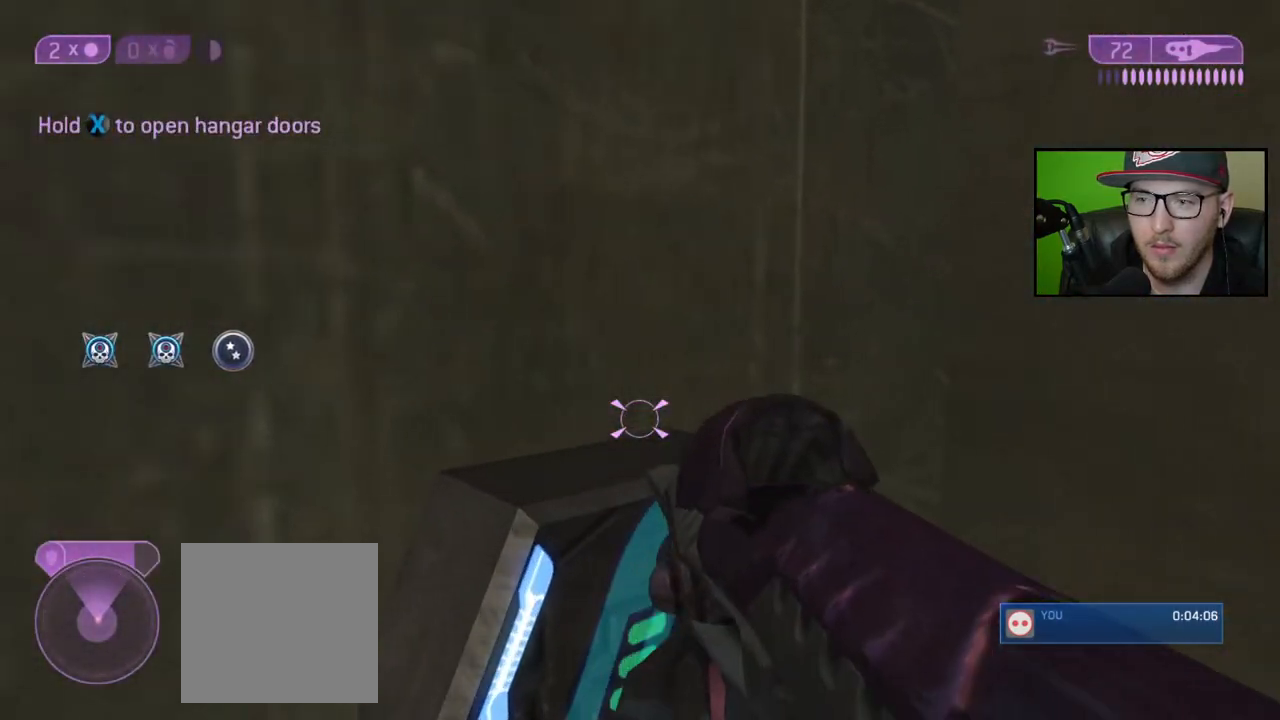
{"buttons": [], "left_stick": "center", "right_stick": "center", "events": [[33, "X", "up"], [133, "right_stick", "left"], [267, "right_stick", "center"], [383, "X", "down"], [467, "X", "up"]]}
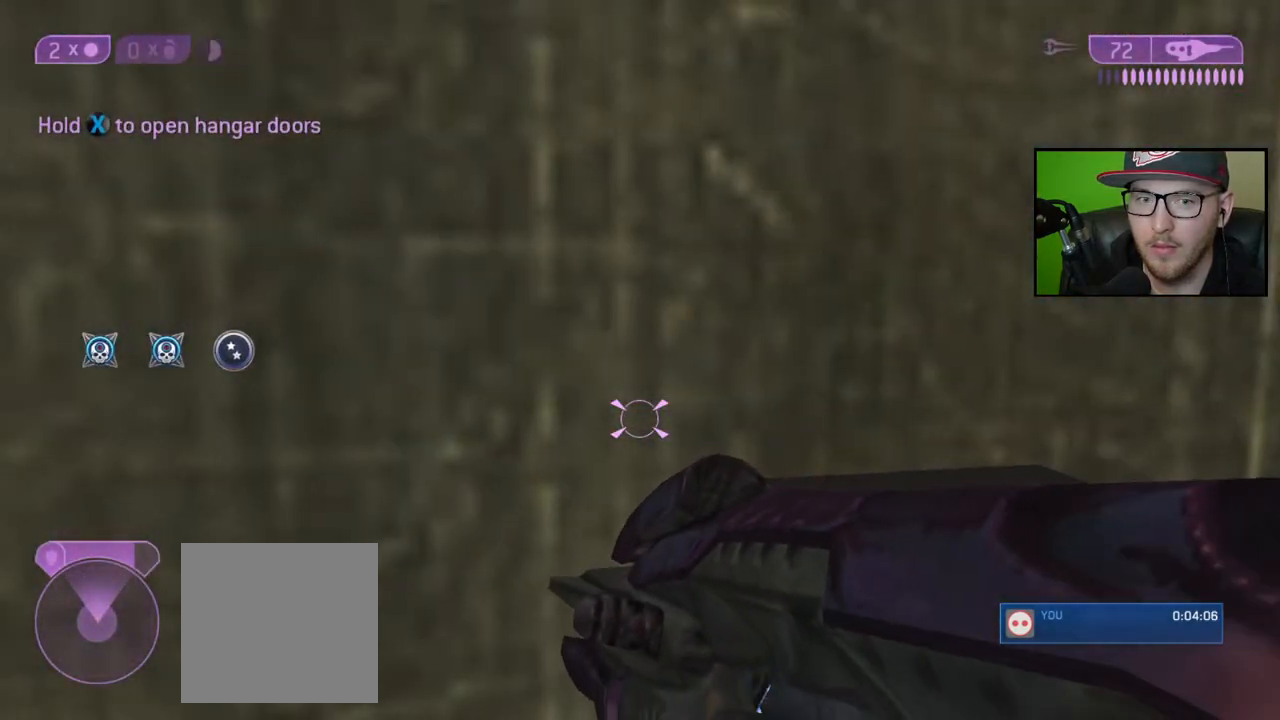
{"buttons": ["X"], "left_stick": "center", "right_stick": "center", "events": [[150, "X", "down"]]}
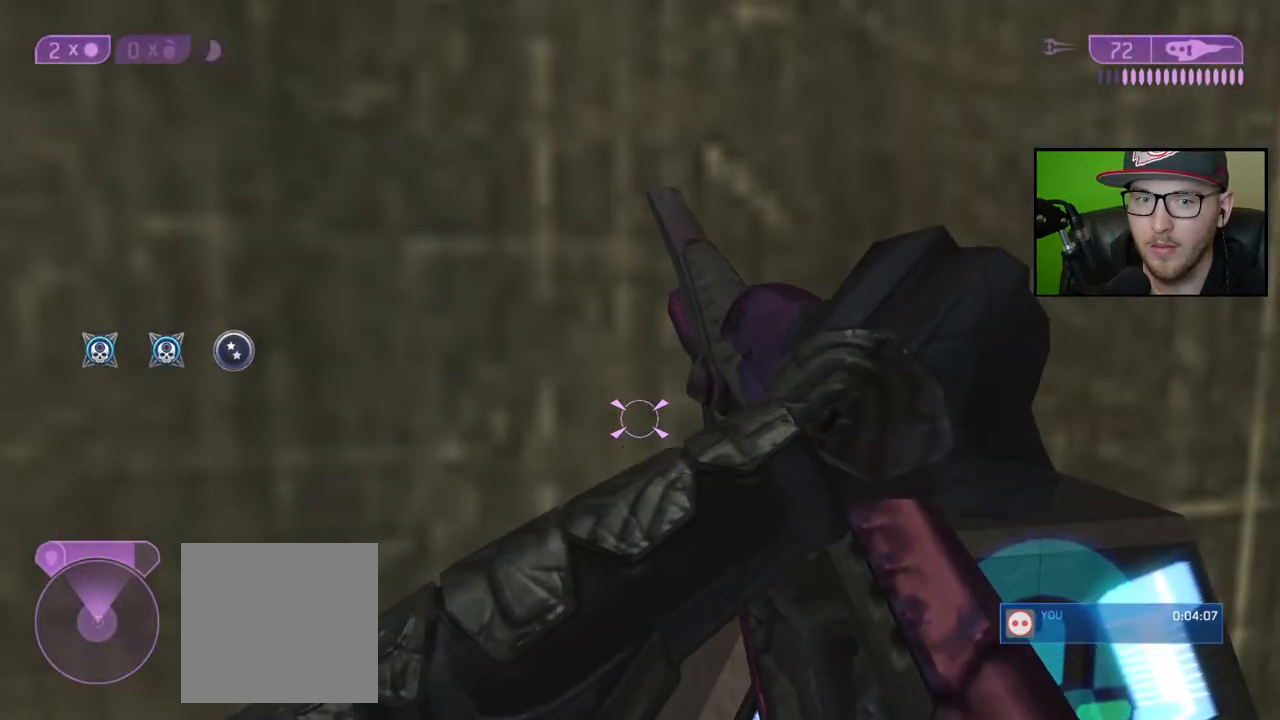
{"buttons": [], "left_stick": "up-left", "right_stick": "left", "events": [[267, "X", "up"], [317, "left_stick", "left"], [383, "right_stick", "left"], [467, "left_stick", "up-left"]]}
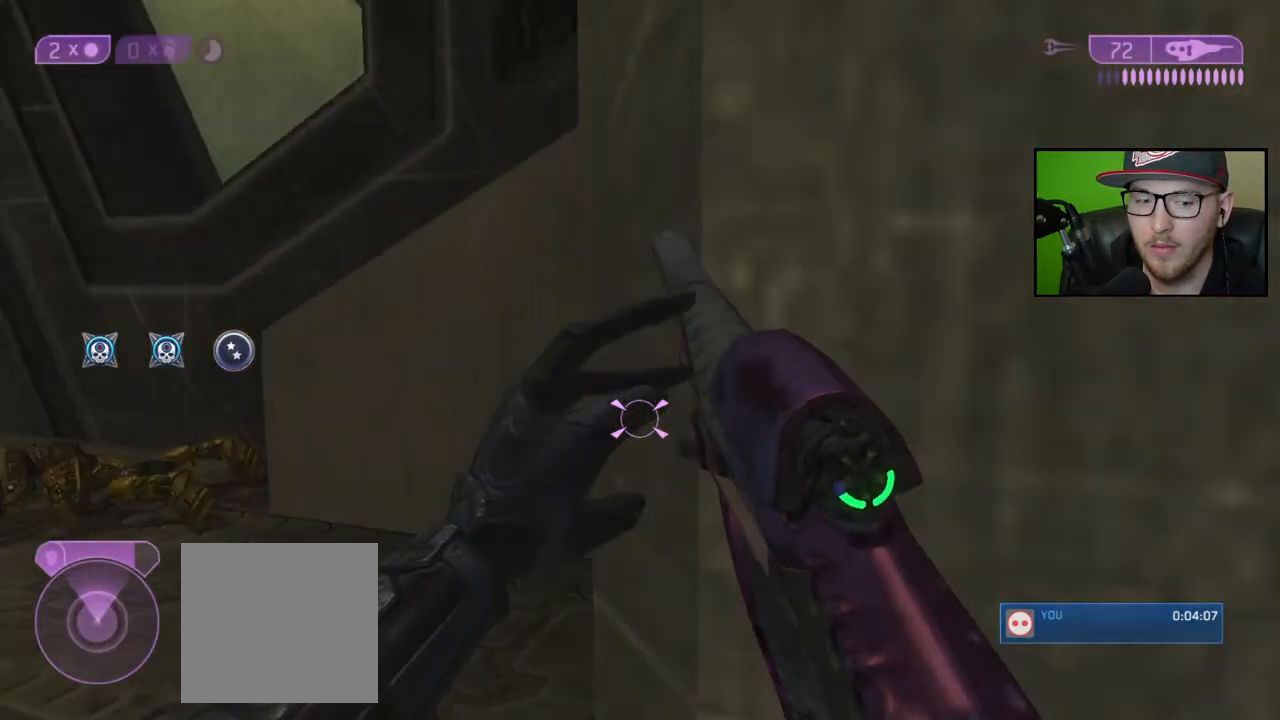
{"buttons": [], "left_stick": "up", "right_stick": "center", "events": [[150, "left_stick", "up"], [150, "right_stick", "center"]]}
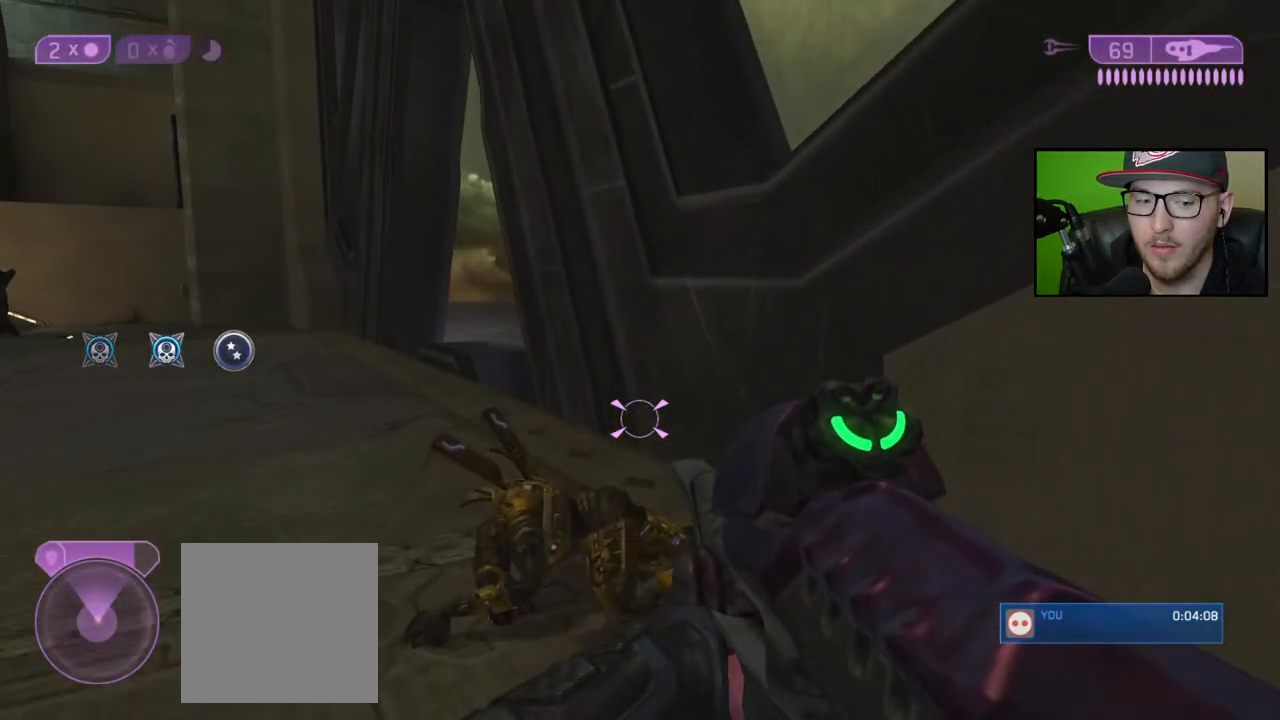
{"buttons": [], "left_stick": "up-left", "right_stick": "left", "events": [[233, "right_stick", "left"], [267, "left_stick", "up-left"]]}
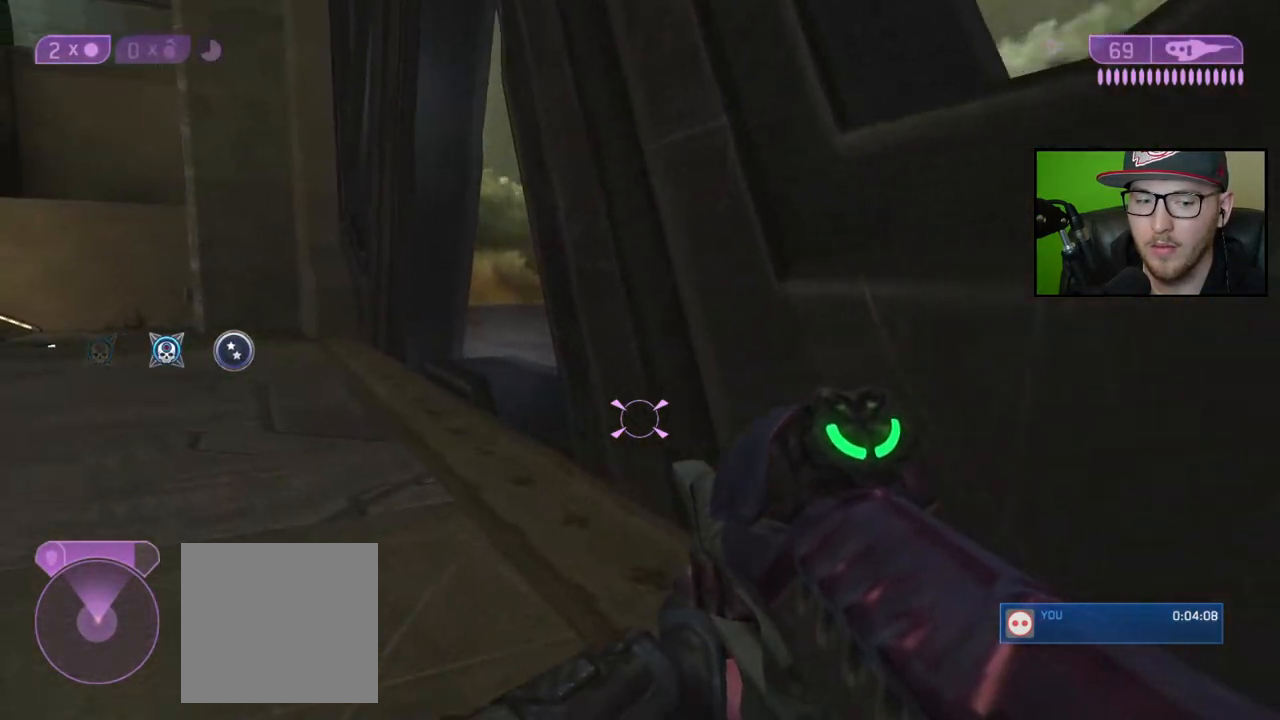
{"buttons": [], "left_stick": "up-left", "right_stick": "right", "events": [[17, "right_stick", "center"], [367, "right_stick", "right"]]}
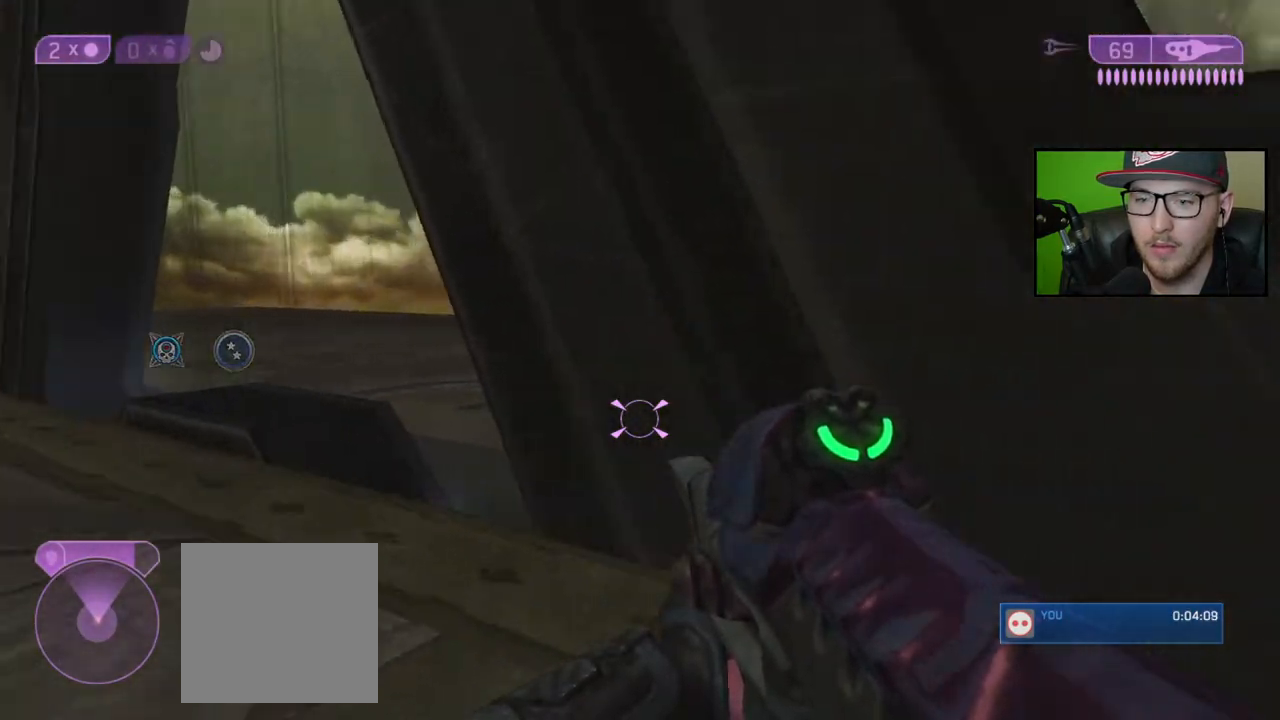
{"buttons": [], "left_stick": "center", "right_stick": "center", "events": [[67, "left_stick", "center"], [83, "right_stick", "center"], [317, "Y", "down"], [417, "Y", "up"]]}
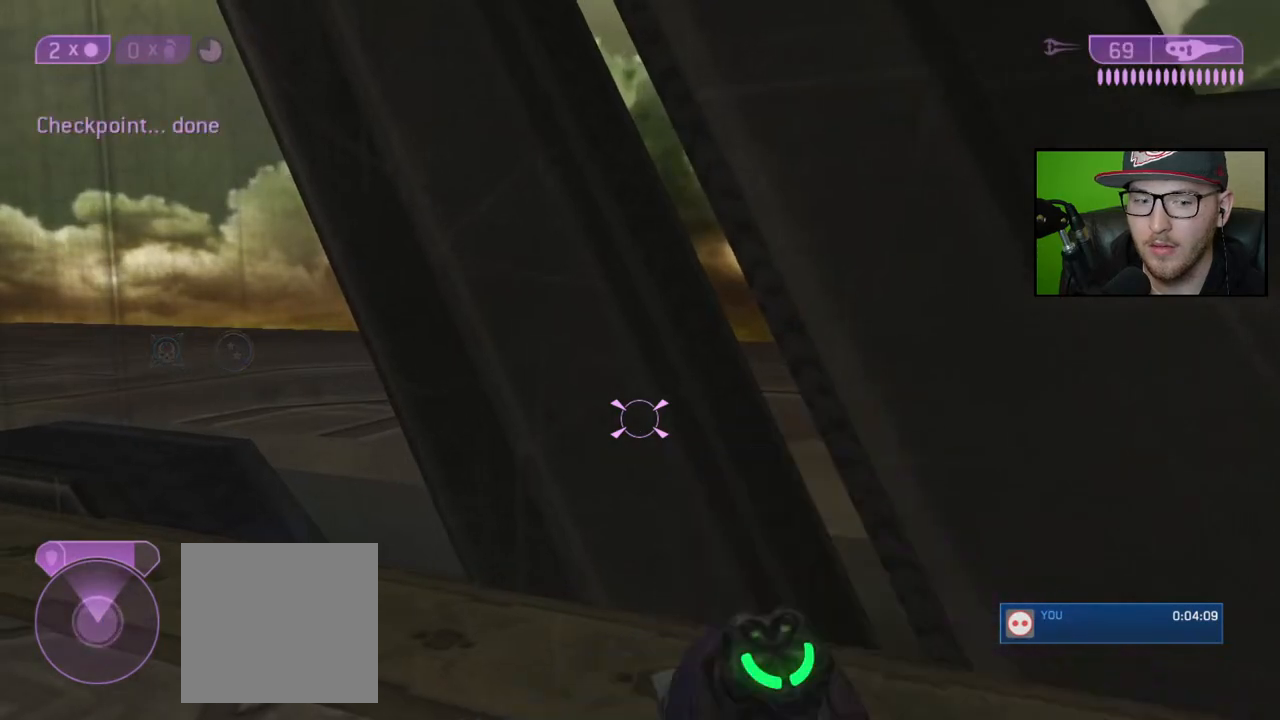
{"buttons": [], "left_stick": "center", "right_stick": "center", "events": [[283, "Y", "down"], [417, "Y", "up"]]}
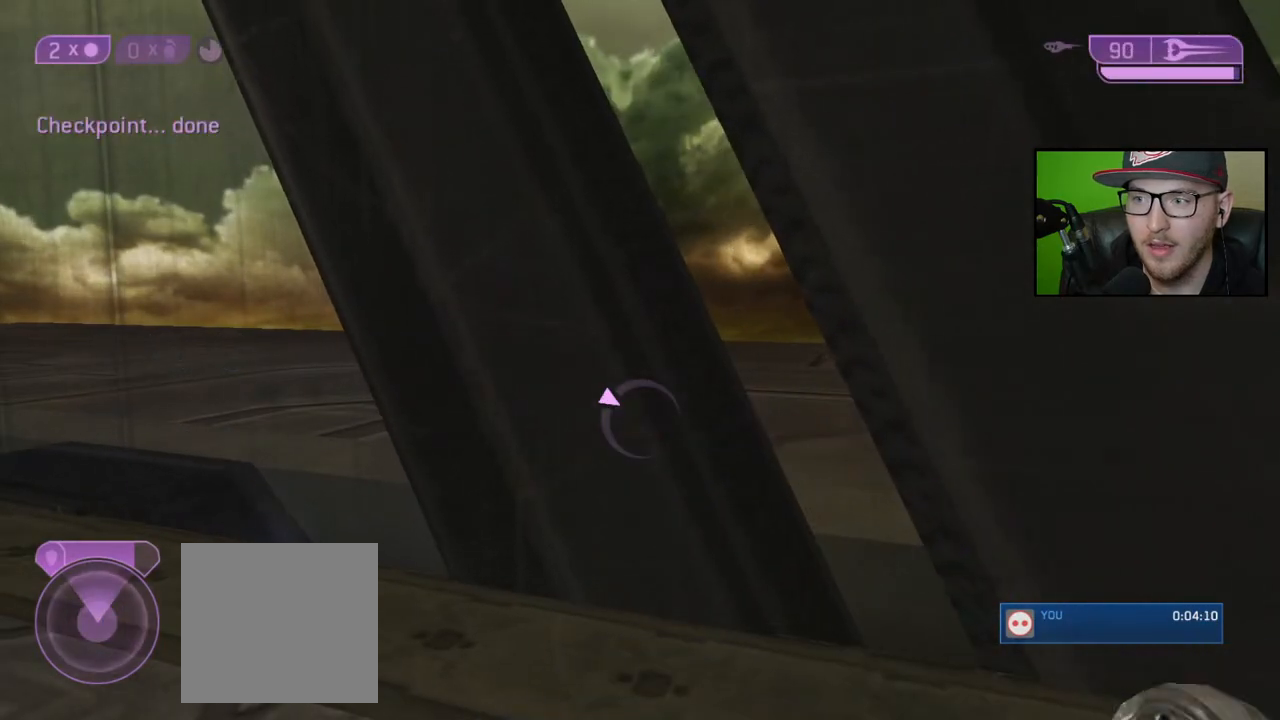
{"buttons": [], "left_stick": "up", "right_stick": "center", "events": [[67, "left_stick", "up-right"], [317, "left_stick", "up"]]}
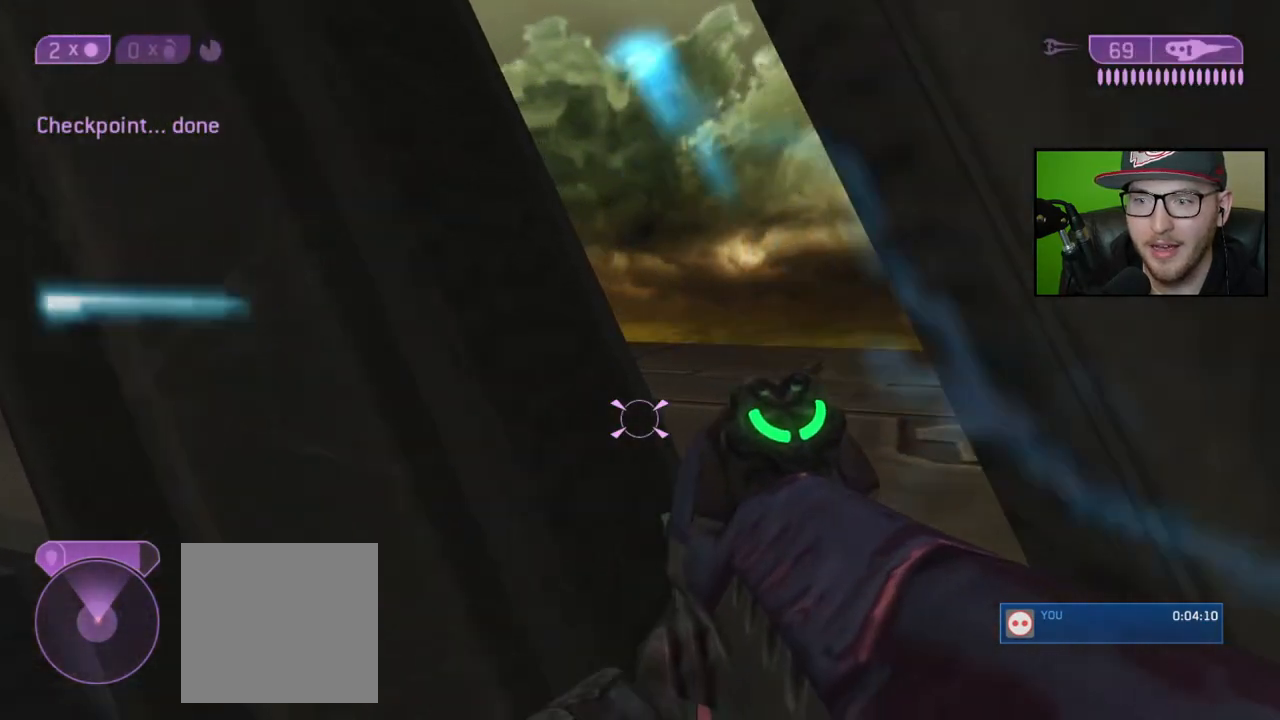
{"buttons": [], "left_stick": "down-right", "right_stick": "left", "events": [[133, "left_stick", "up-right"], [250, "right_stick", "left"], [400, "left_stick", "right"], [500, "left_stick", "down-right"]]}
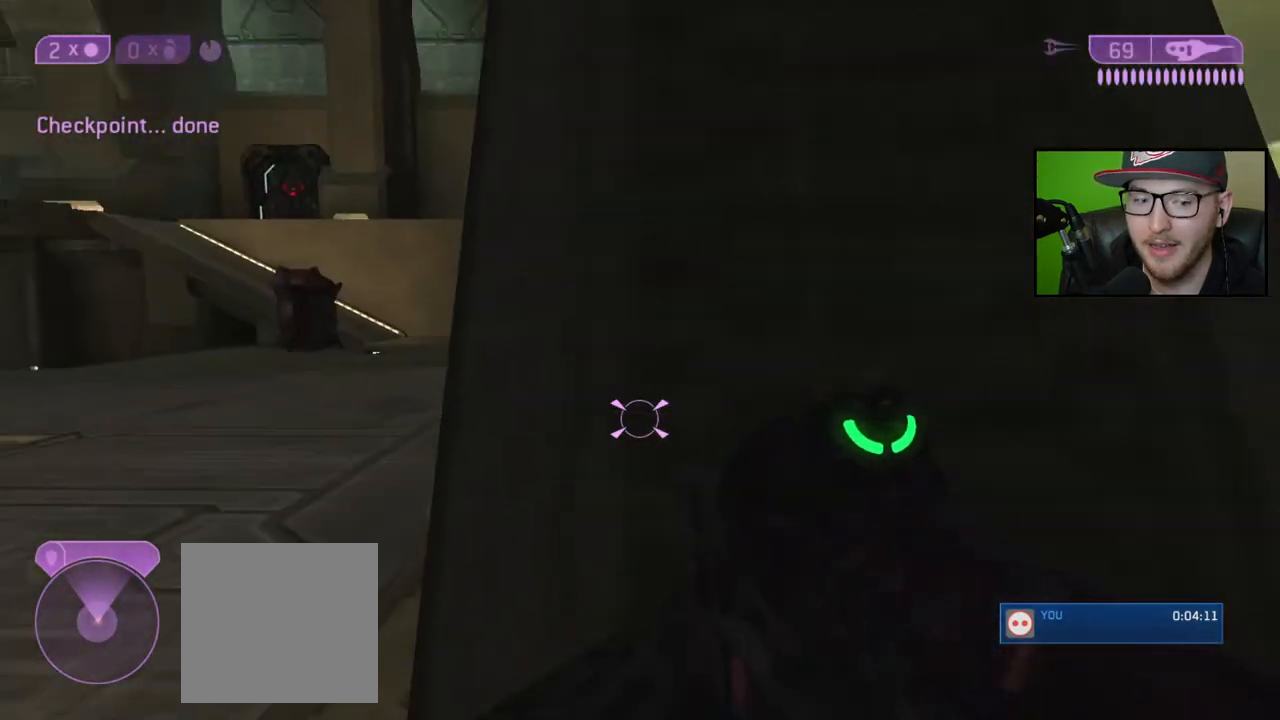
{"buttons": [], "left_stick": "down-right", "right_stick": "up-left", "events": [[100, "right_stick", "center"], [283, "right_stick", "left"], [433, "right_stick", "up-left"]]}
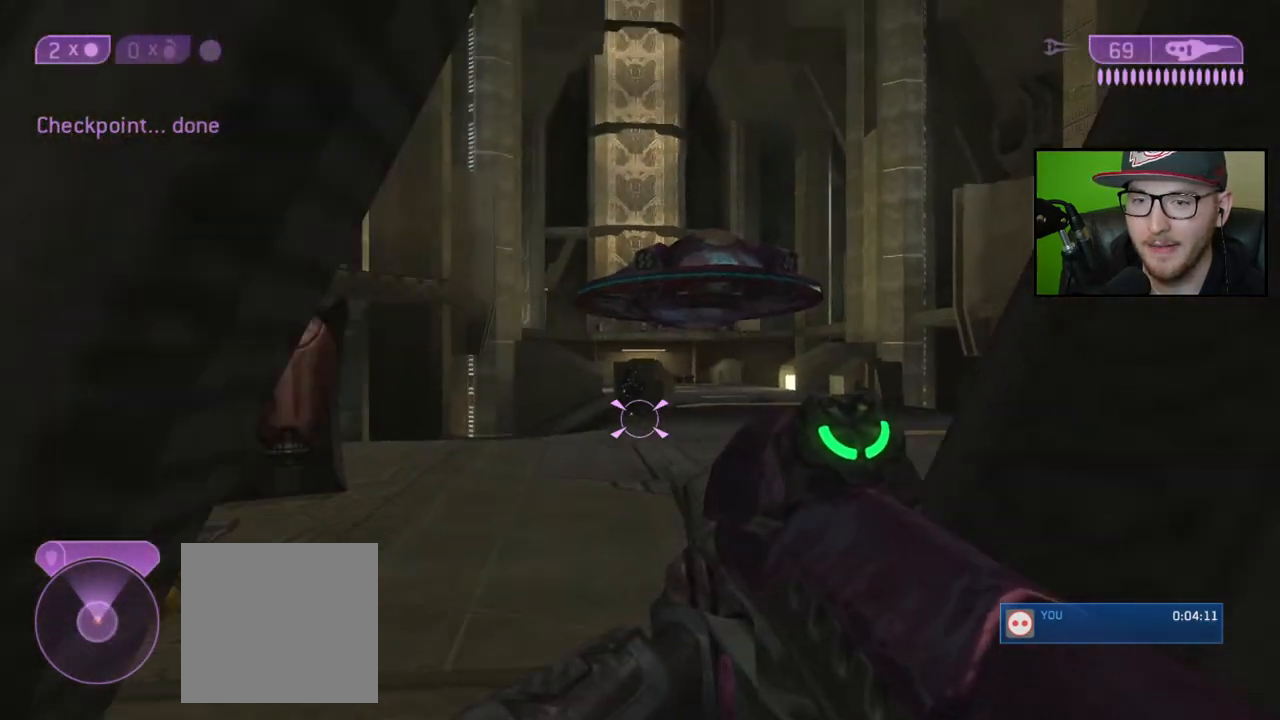
{"buttons": [], "left_stick": "down-left", "right_stick": "right", "events": [[67, "left_stick", "down"], [67, "right_stick", "center"], [350, "left_stick", "down-left"], [467, "right_stick", "right"]]}
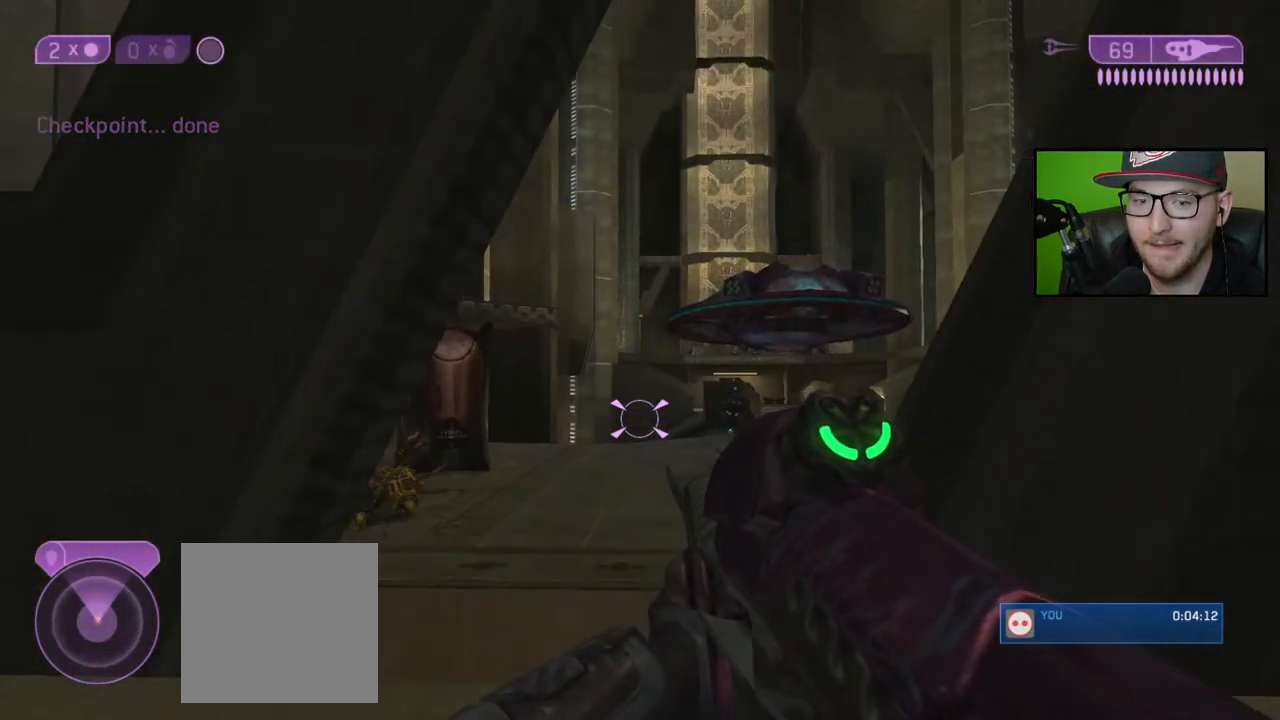
{"buttons": [], "left_stick": "center", "right_stick": "center", "events": [[300, "left_stick", "center"], [433, "right_stick", "center"]]}
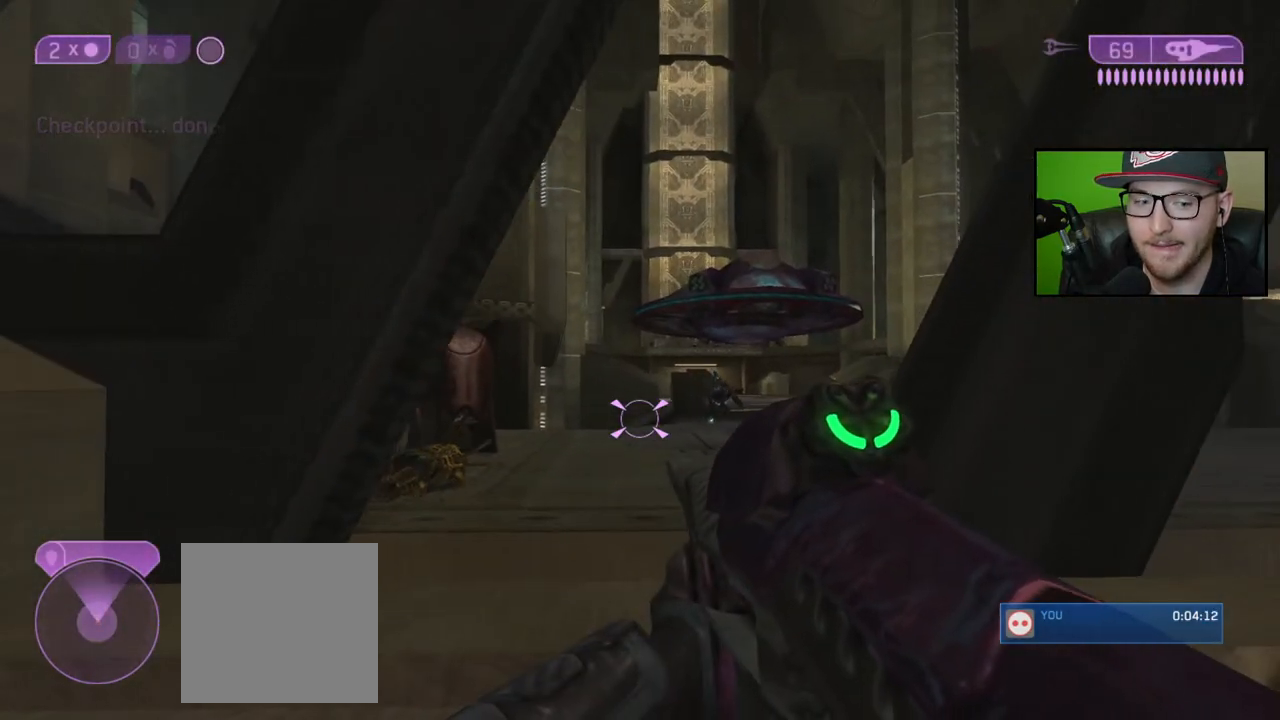
{"buttons": [], "left_stick": "center", "right_stick": "center", "events": []}
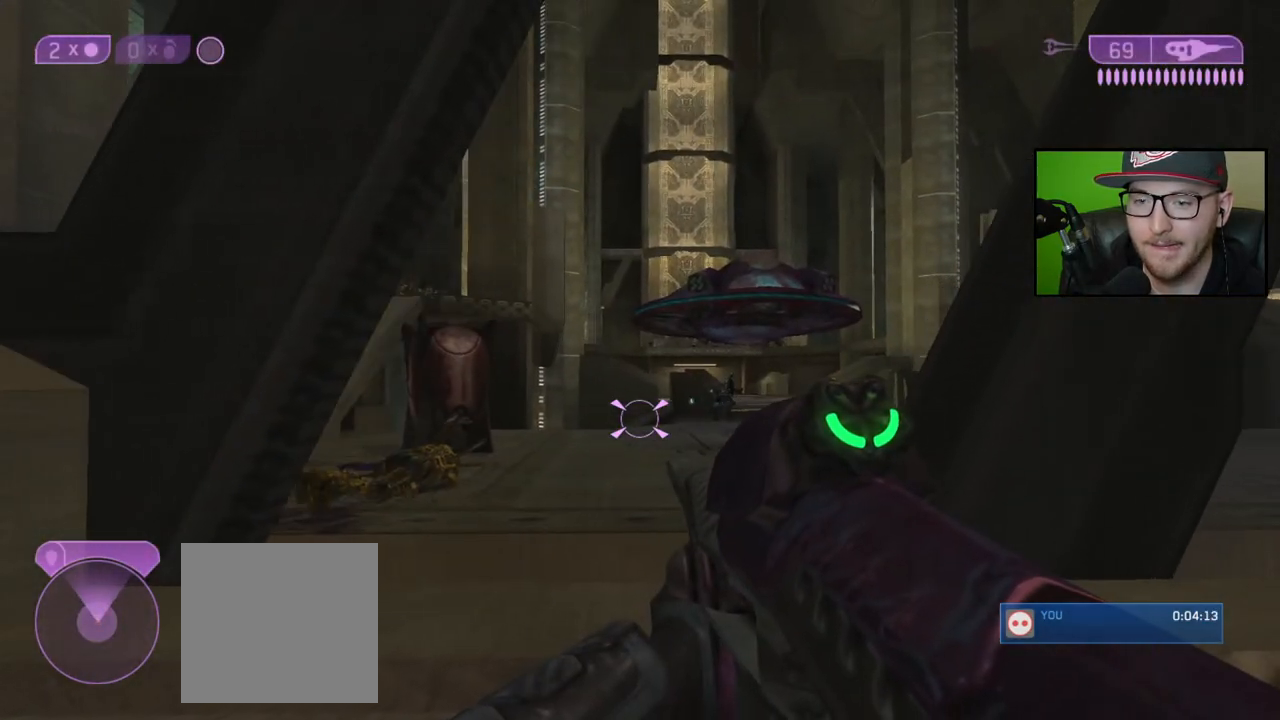
{"buttons": [], "left_stick": "left", "right_stick": "center", "events": [[150, "left_stick", "left"], [300, "right_stick", "right"], [483, "right_stick", "center"]]}
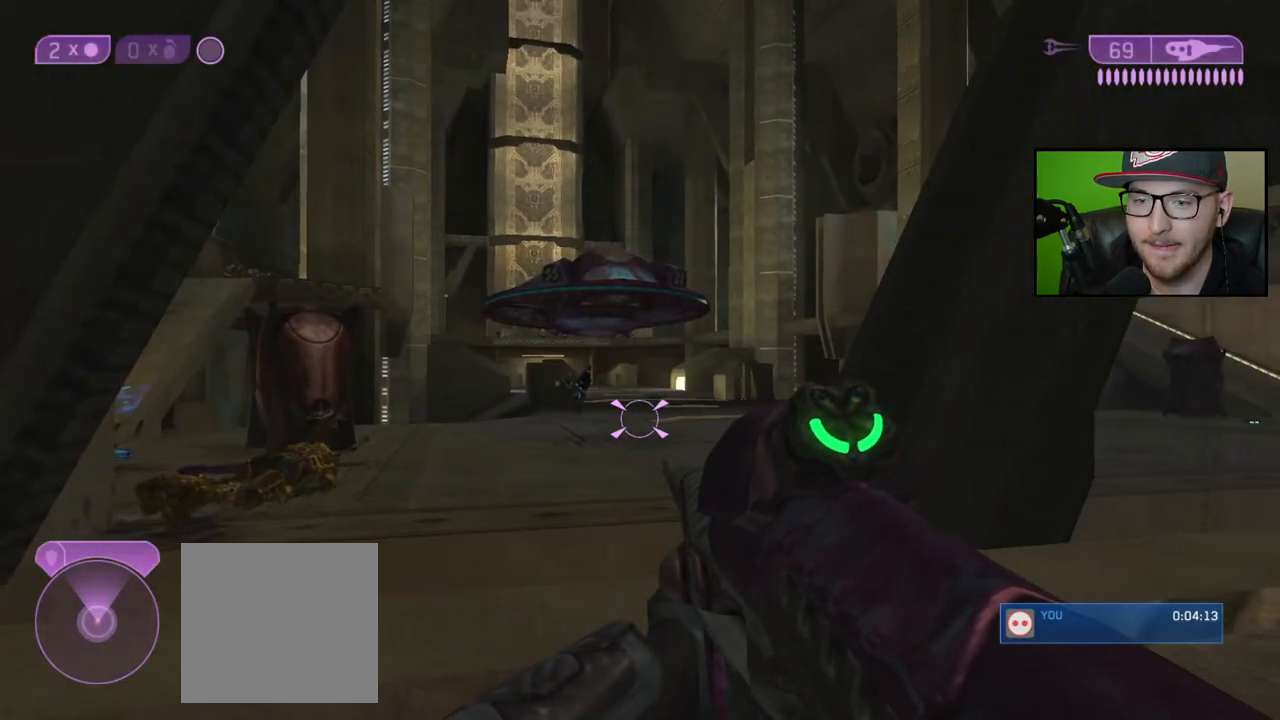
{"buttons": [], "left_stick": "left", "right_stick": "center", "events": []}